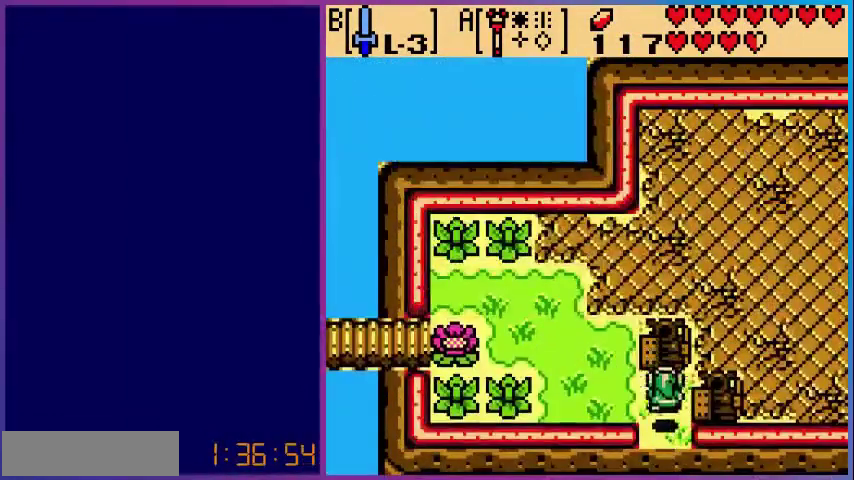
Gameplay with a controller (Nintendo layout); each line is a JSON object with the inputs held at the frame after it. "events" lists button and stick changes between this image and that frame as [ms after this image, input, new state], when the widget could be followed in between. Not read: L3 R3.
{"buttons": ["DPAD_UP", "DPAD_LEFT"], "events": [[80, "DPAD_UP", "down"]]}
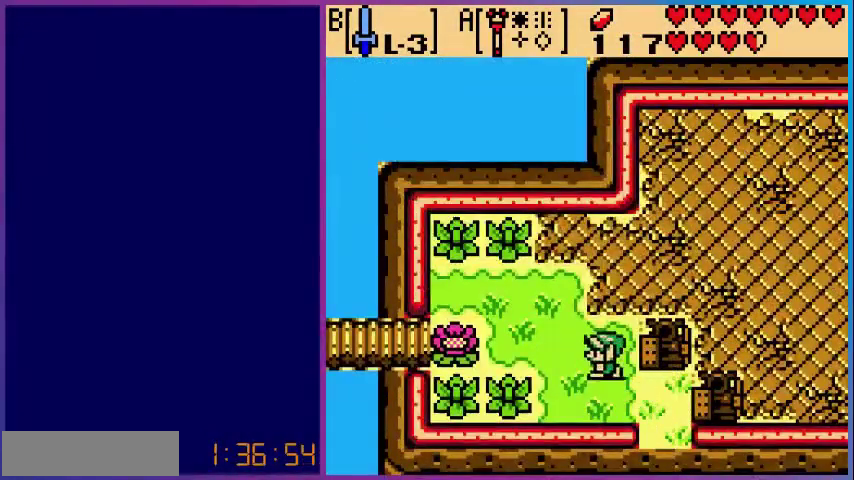
{"buttons": ["DPAD_LEFT"], "events": [[200, "DPAD_UP", "up"]]}
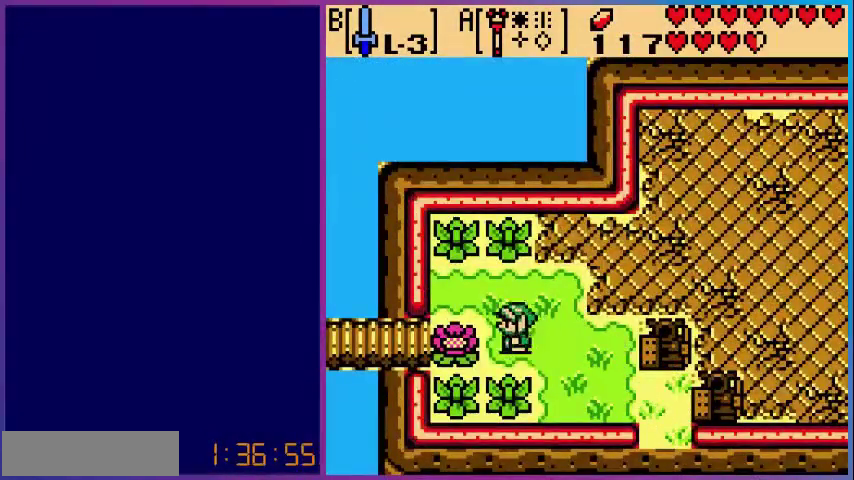
{"buttons": ["DPAD_LEFT"], "events": [[80, "B", "down"], [160, "DPAD_LEFT", "up"], [240, "B", "up"], [320, "DPAD_LEFT", "down"]]}
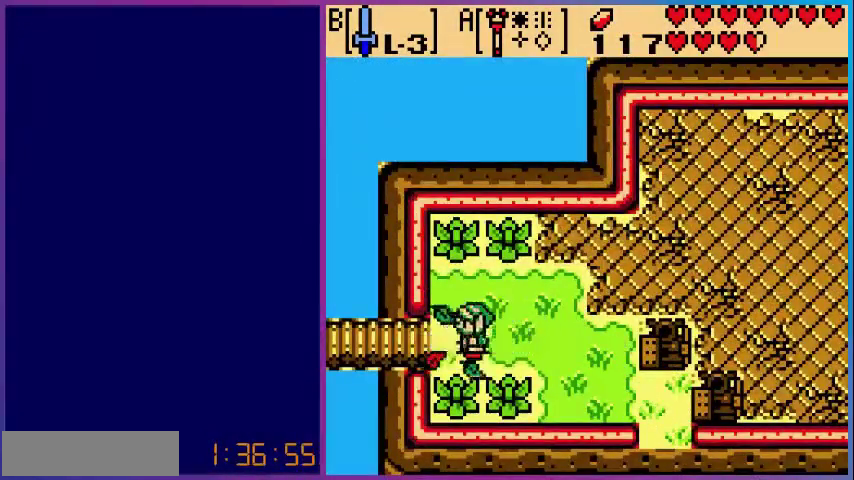
{"buttons": ["DPAD_LEFT"], "events": []}
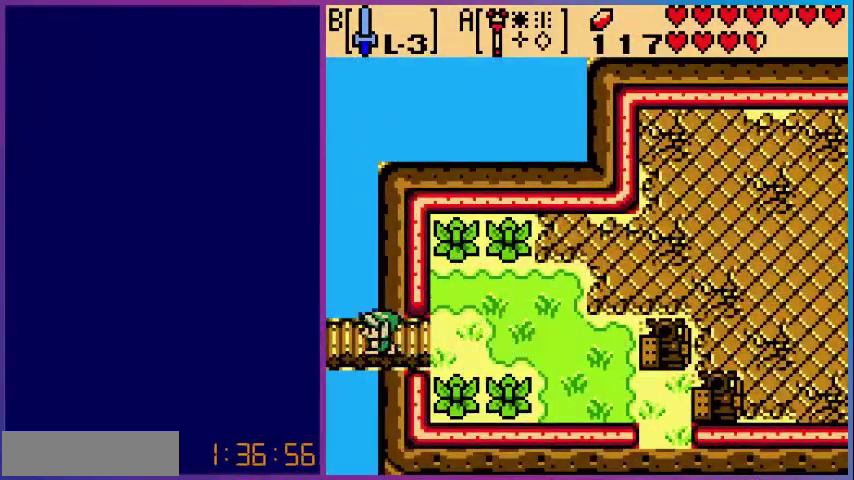
{"buttons": [], "events": [[440, "DPAD_LEFT", "up"]]}
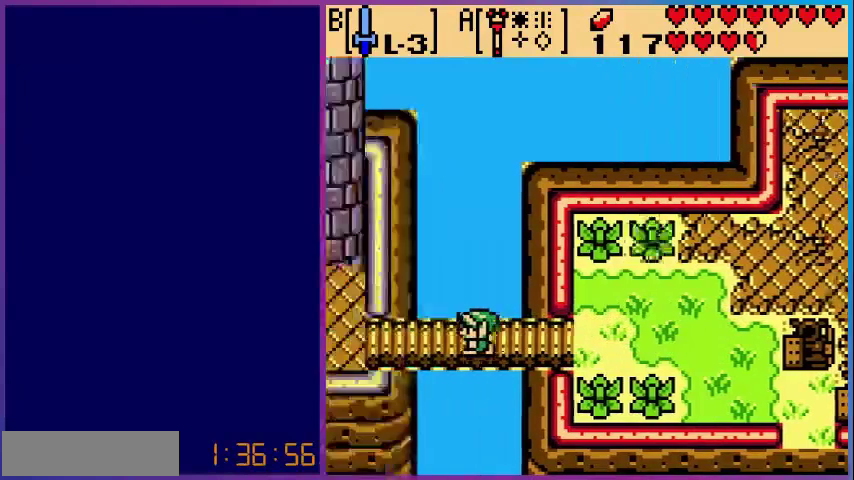
{"buttons": [], "events": []}
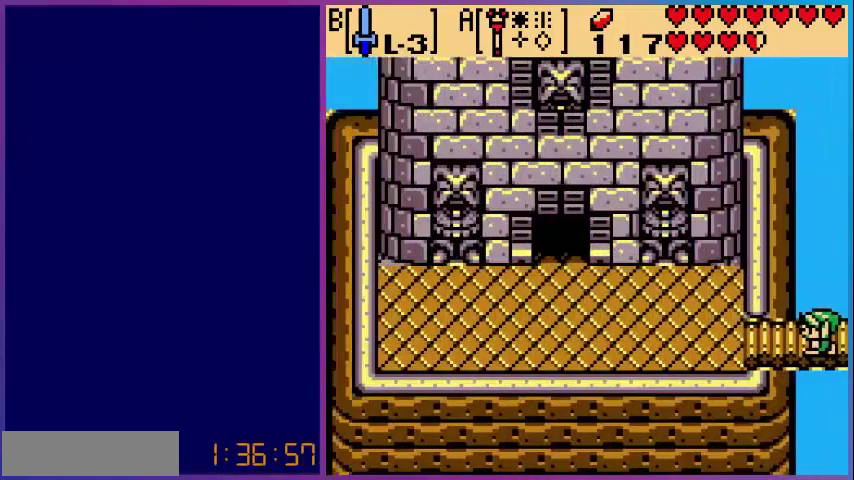
{"buttons": ["DPAD_LEFT"], "events": [[40, "DPAD_LEFT", "down"]]}
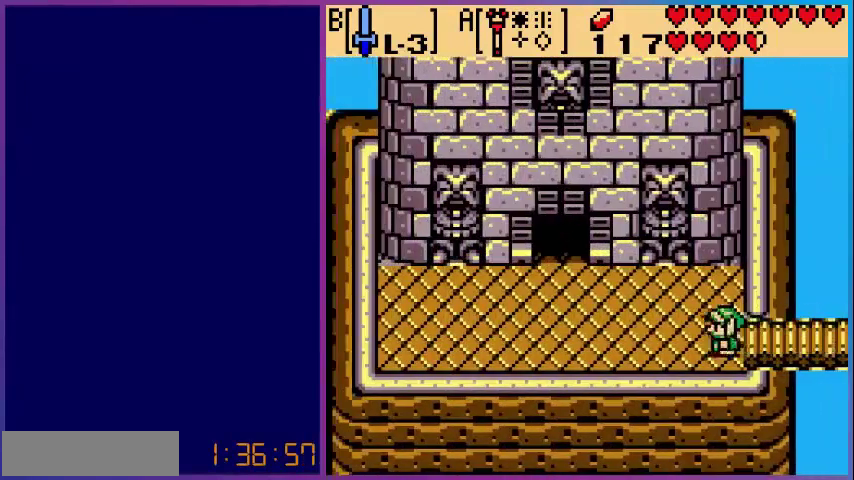
{"buttons": ["DPAD_LEFT"], "events": []}
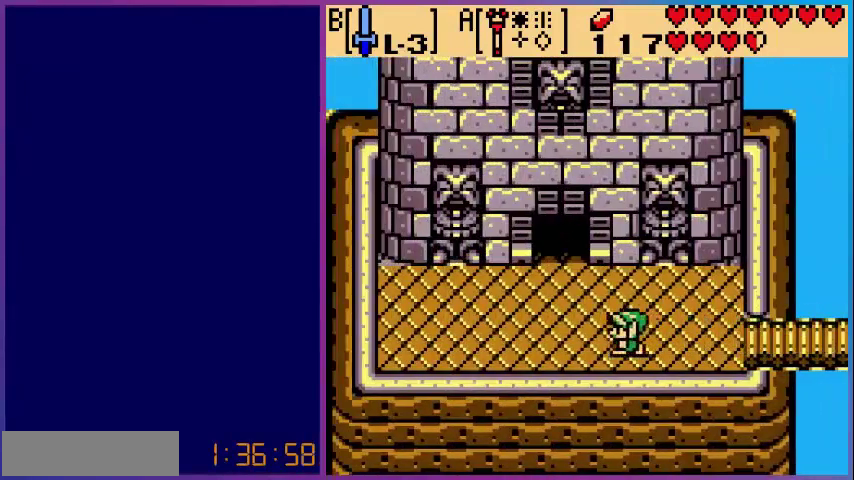
{"buttons": ["DPAD_UP"], "events": [[80, "DPAD_UP", "down"], [440, "DPAD_LEFT", "up"]]}
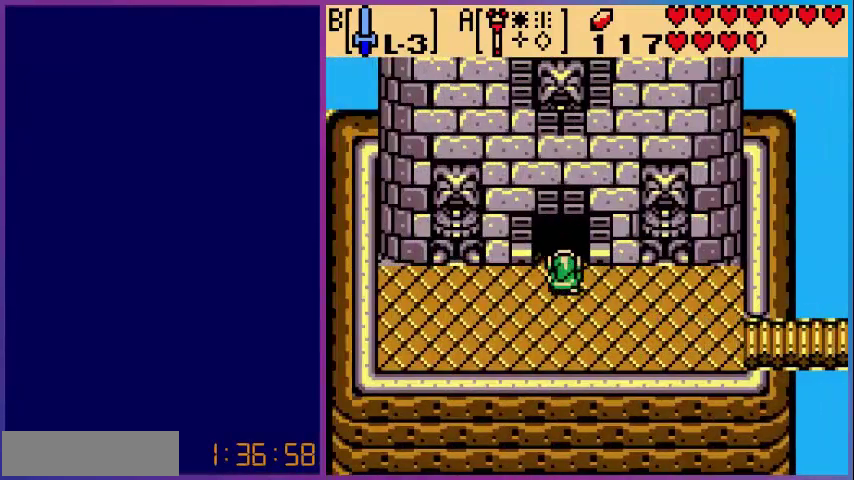
{"buttons": ["DPAD_UP"], "events": []}
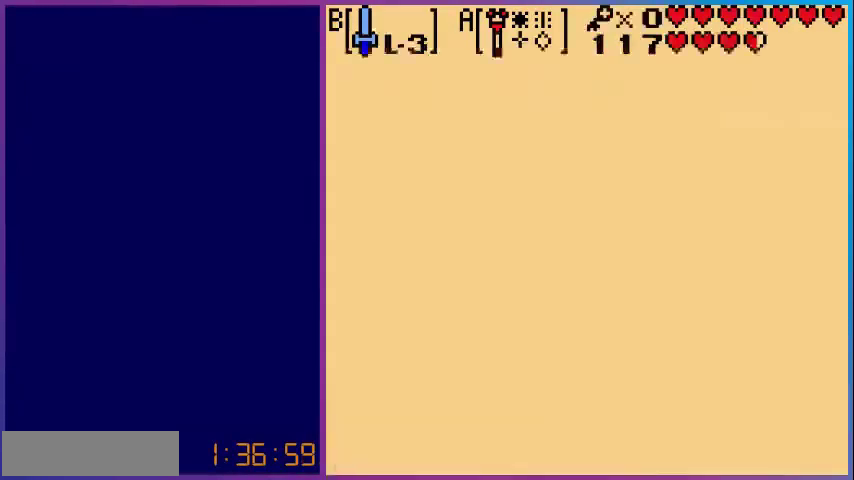
{"buttons": [], "events": [[80, "DPAD_UP", "up"]]}
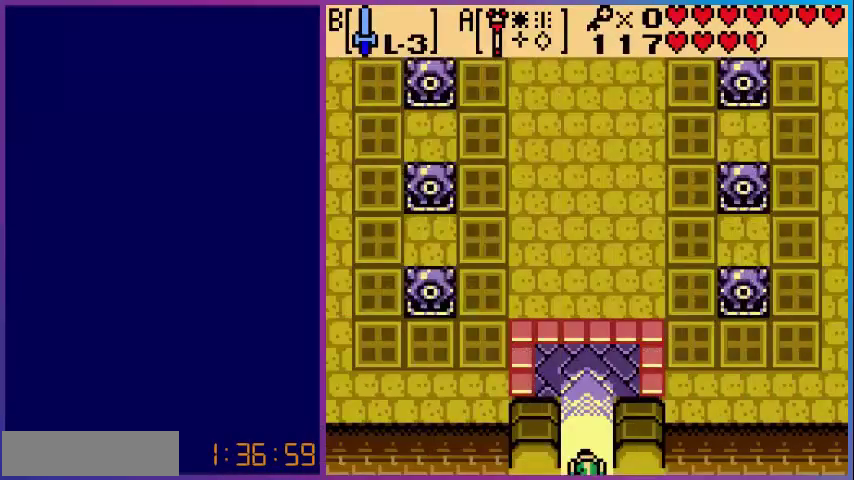
{"buttons": [], "events": []}
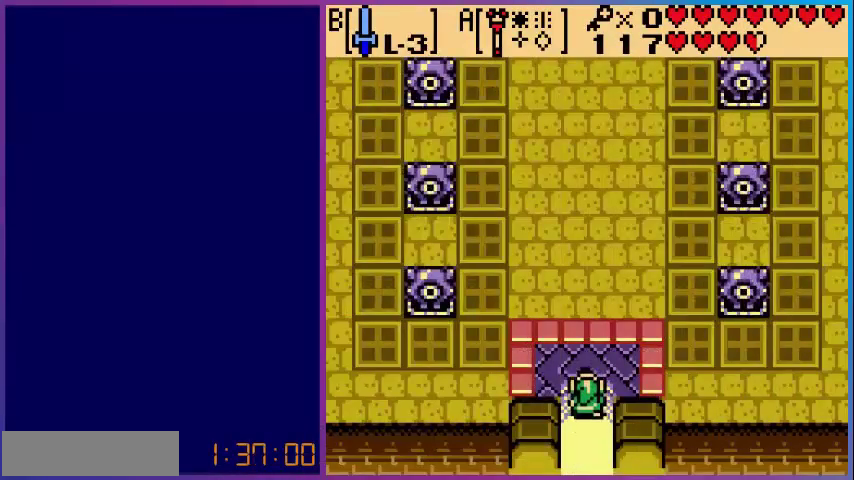
{"buttons": [], "events": []}
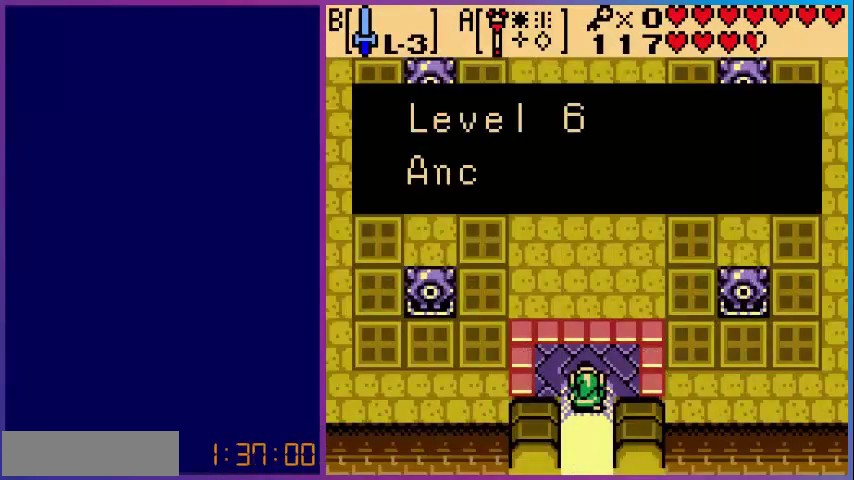
{"buttons": [], "events": []}
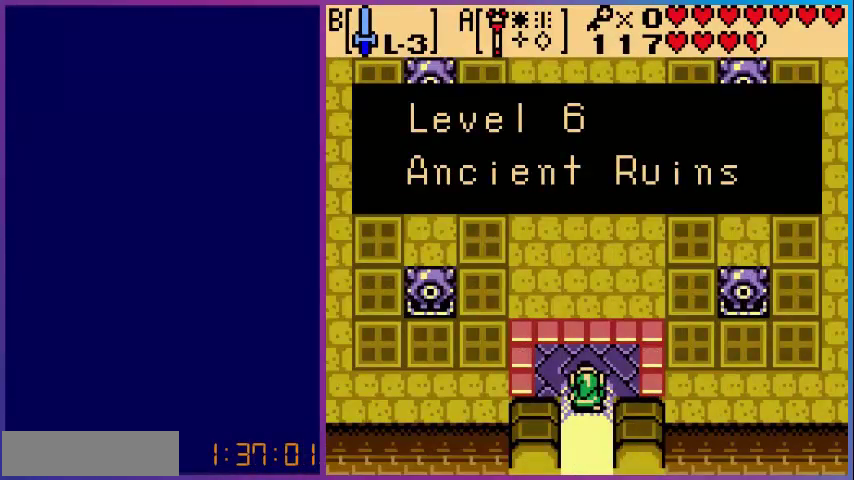
{"buttons": ["A"], "events": [[440, "A", "down"]]}
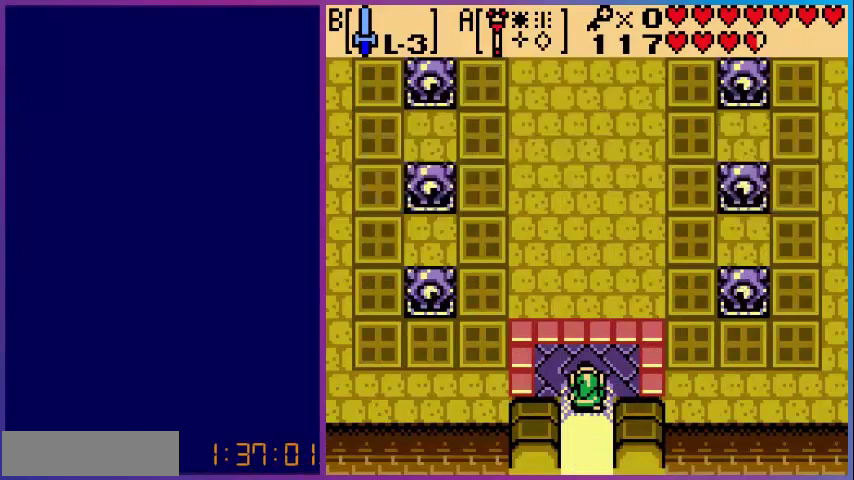
{"buttons": ["DPAD_UP"], "events": [[120, "A", "up"], [360, "DPAD_UP", "down"]]}
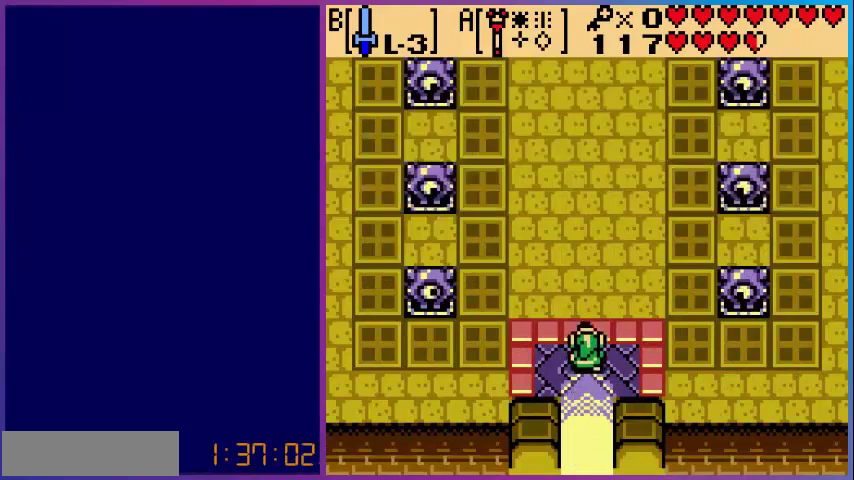
{"buttons": ["DPAD_UP"], "events": []}
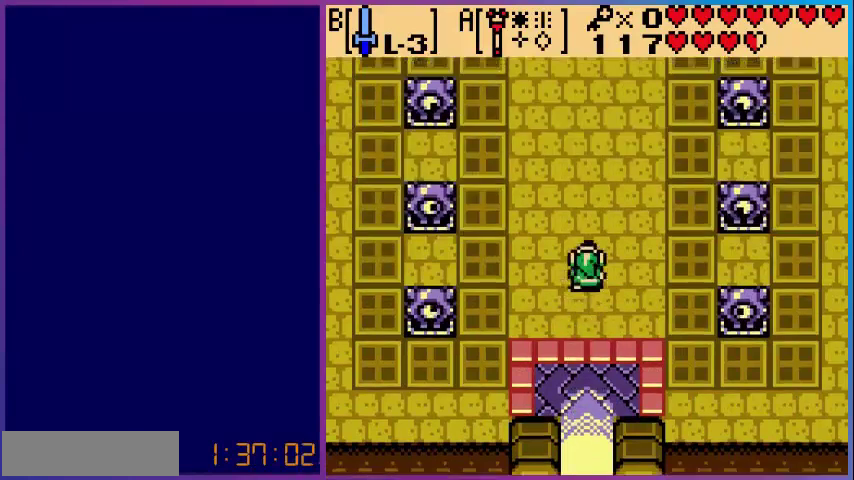
{"buttons": ["DPAD_UP"], "events": []}
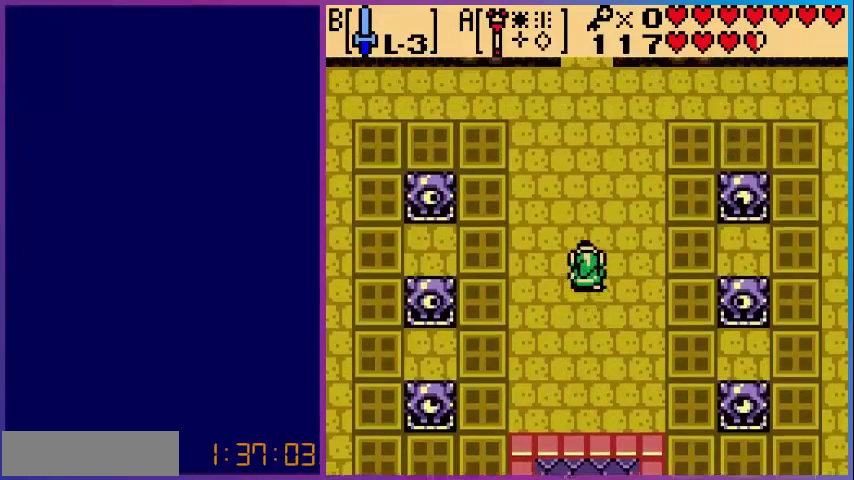
{"buttons": ["DPAD_UP"], "events": []}
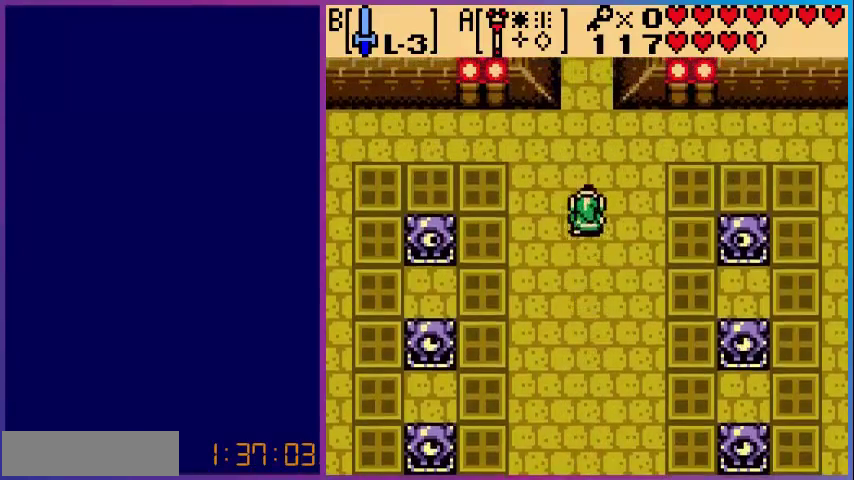
{"buttons": ["DPAD_UP"], "events": []}
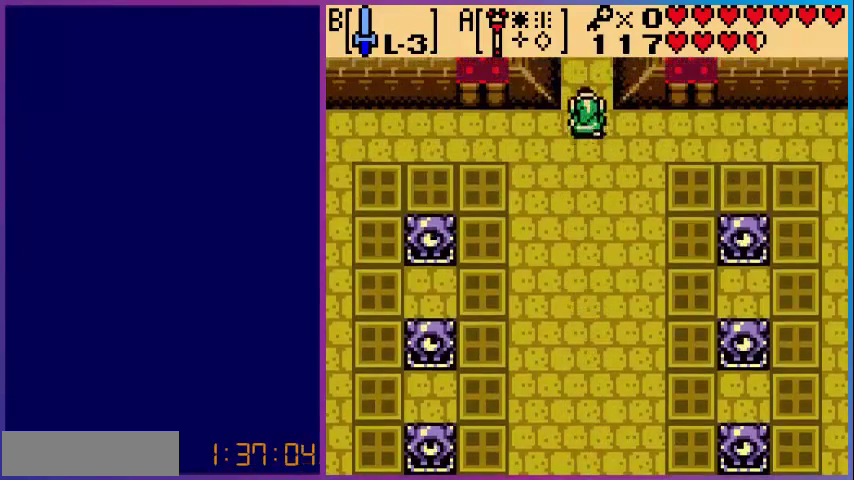
{"buttons": [], "events": [[440, "DPAD_UP", "up"]]}
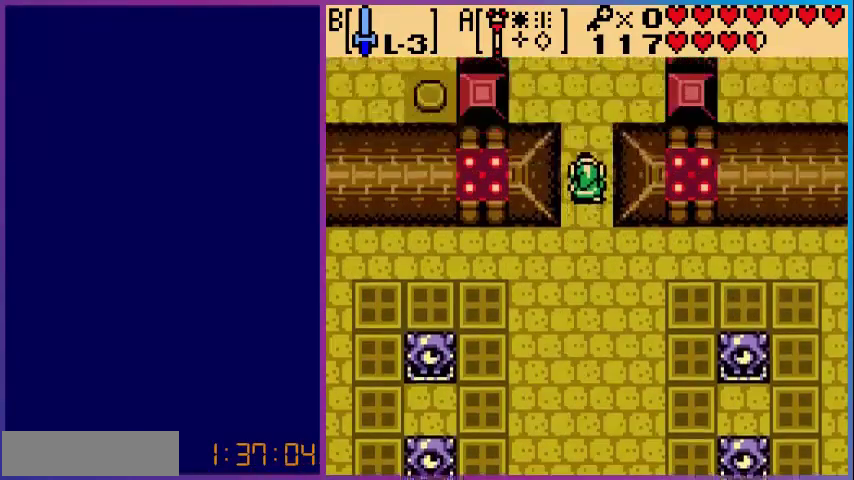
{"buttons": ["DPAD_UP"], "events": [[320, "DPAD_UP", "down"]]}
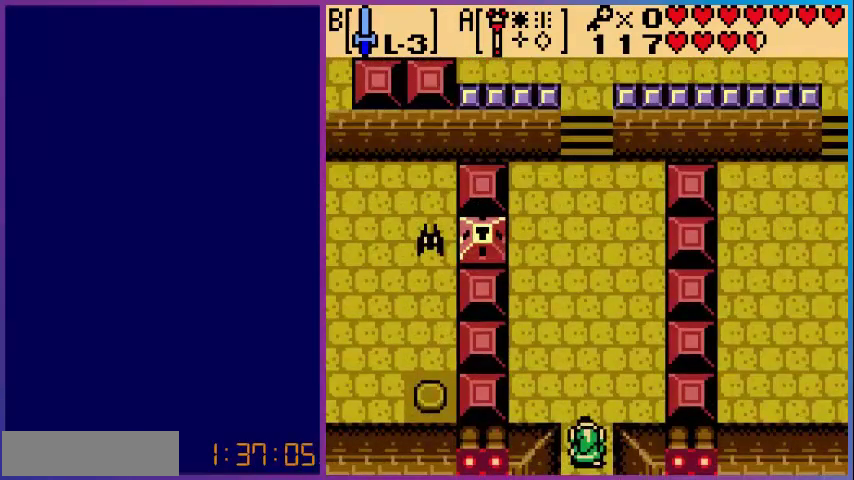
{"buttons": ["DPAD_UP"], "events": []}
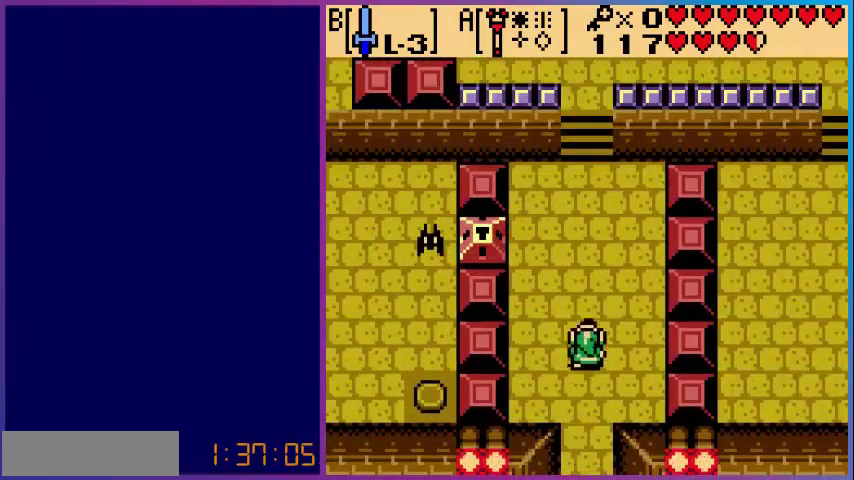
{"buttons": ["DPAD_UP"], "events": []}
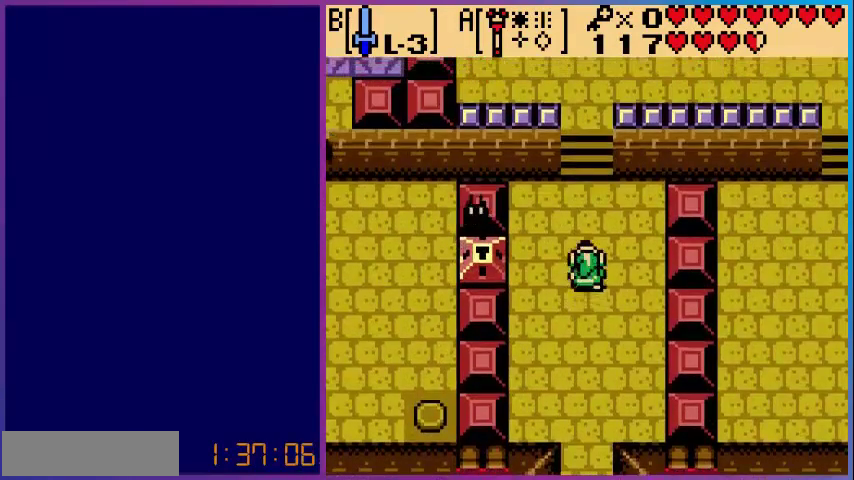
{"buttons": ["B", "DPAD_LEFT"], "events": [[80, "B", "down"], [240, "B", "up"], [400, "B", "down"], [440, "DPAD_LEFT", "down"], [440, "DPAD_UP", "up"]]}
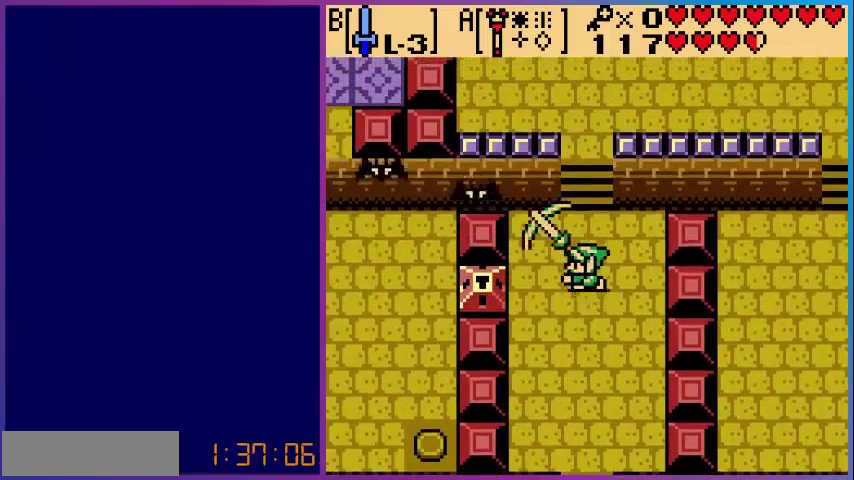
{"buttons": ["DPAD_UP"], "events": [[80, "B", "up"], [80, "DPAD_UP", "down"], [120, "DPAD_LEFT", "up"]]}
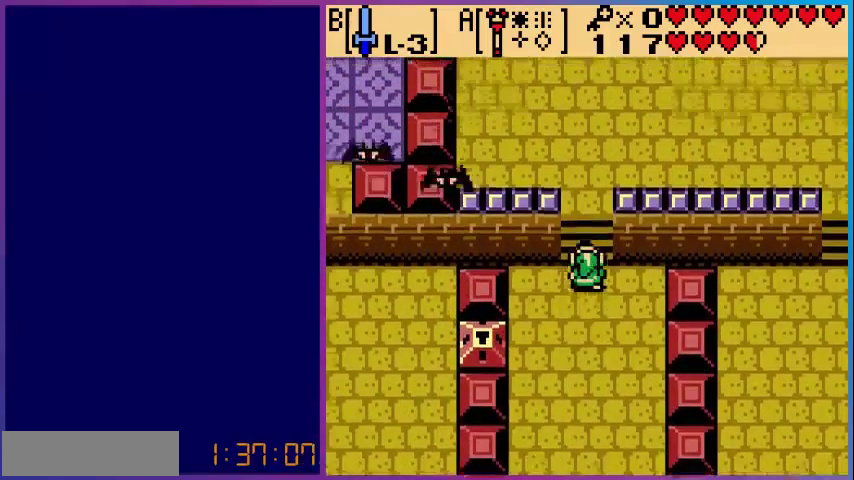
{"buttons": ["DPAD_UP"], "events": []}
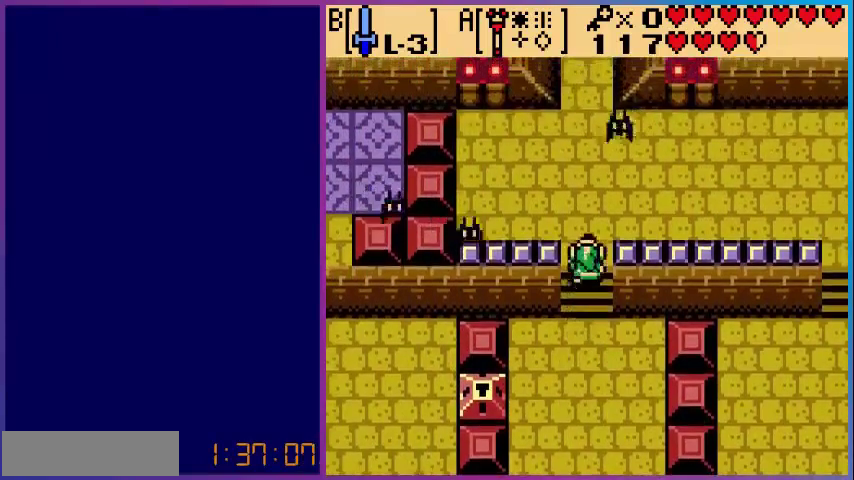
{"buttons": [], "events": [[320, "B", "down"], [440, "B", "up"], [520, "DPAD_UP", "up"]]}
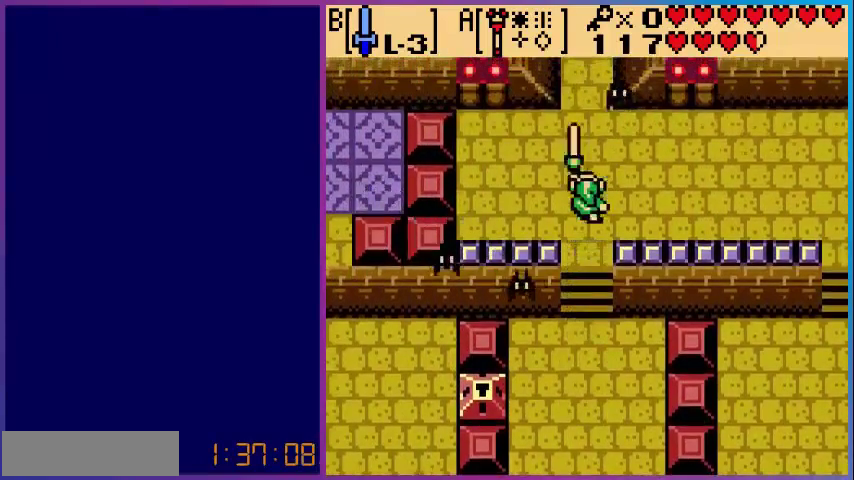
{"buttons": ["DPAD_RIGHT"], "events": [[40, "DPAD_LEFT", "down"], [80, "DPAD_LEFT", "up"], [280, "DPAD_RIGHT", "down"]]}
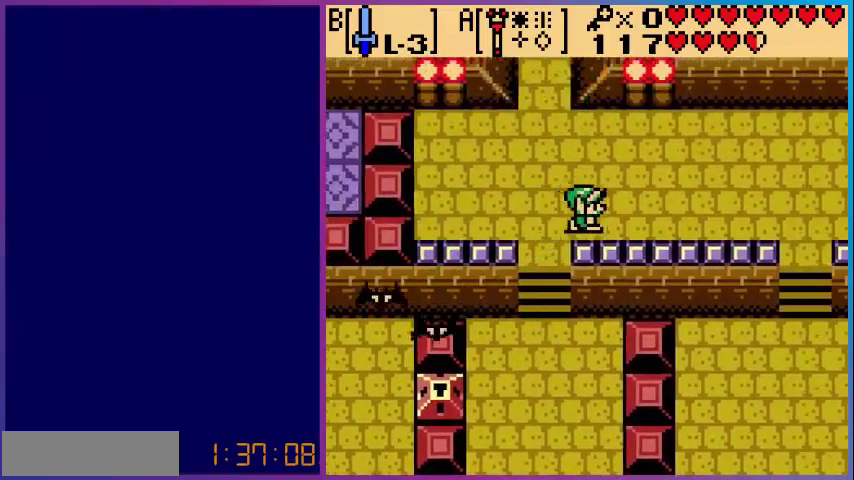
{"buttons": ["DPAD_RIGHT"], "events": []}